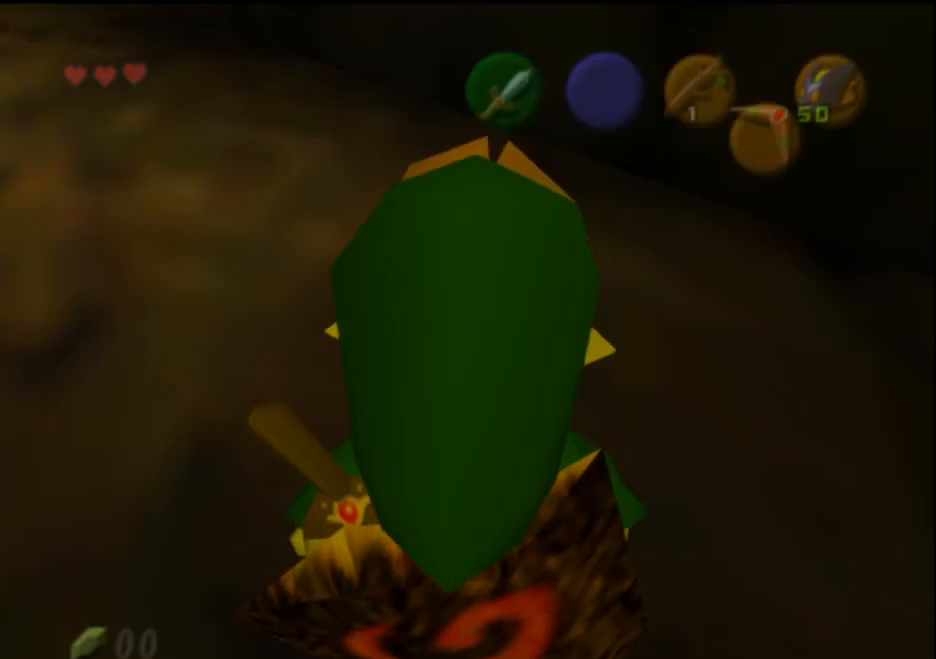
Gameplay with a controller (PlayStation layout); each line is a JSON object with the inputs held at the frame after it. "events" lists button and stick changes between this image and that frame as [ms after this image, input, new state], when the widget could be followed in between. Not read: L3 R3 right_stick.
{"buttons": ["L2"], "left_stick": "up-right", "events": [[367, "left_stick", "right"], [383, "L2", "down"], [417, "left_stick", "up-right"]]}
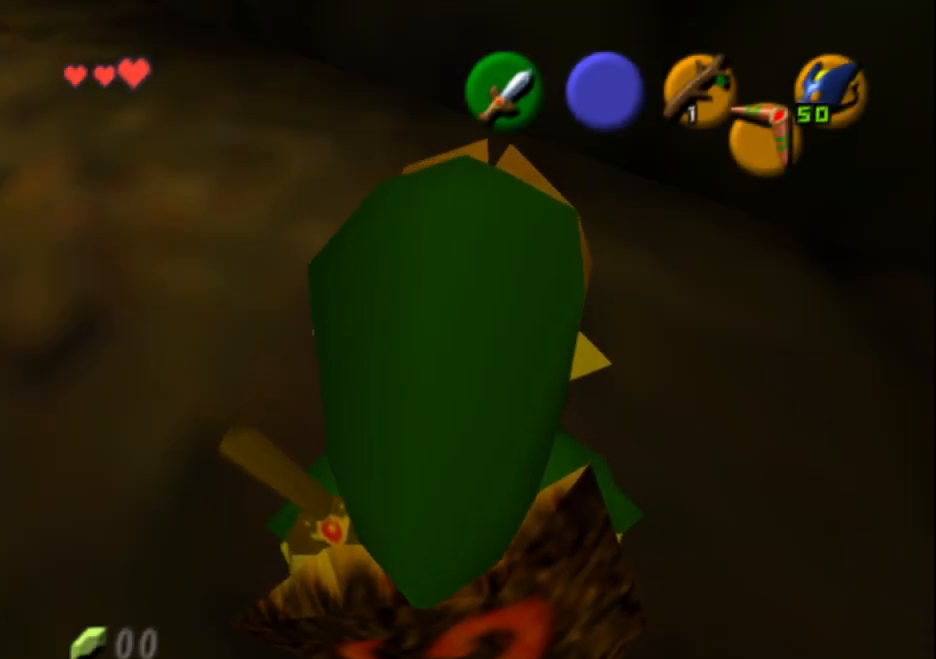
{"buttons": [], "left_stick": "center", "events": [[33, "left_stick", "center"], [133, "L2", "up"]]}
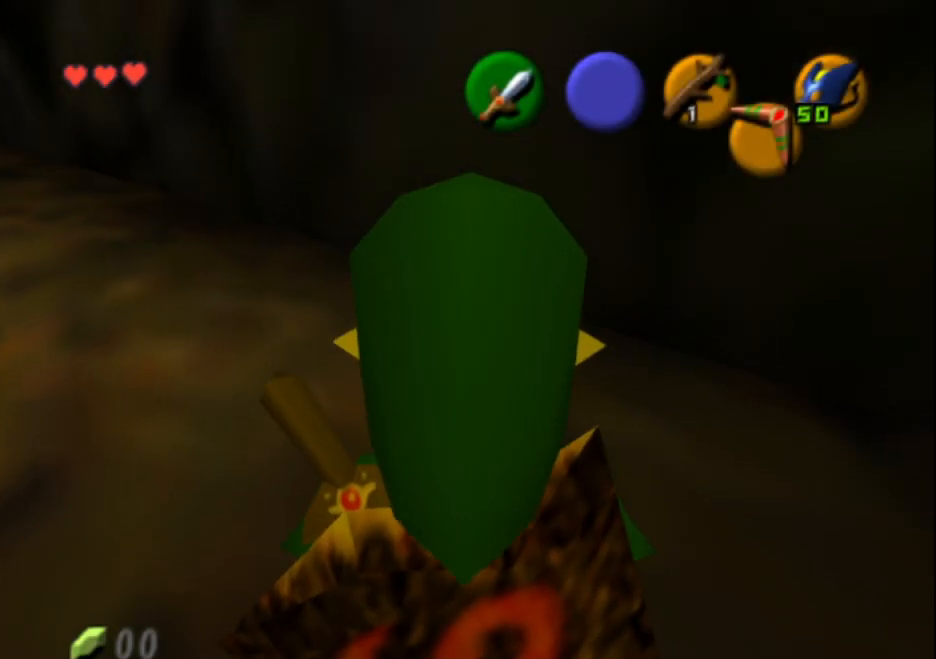
{"buttons": [], "left_stick": "center", "events": [[33, "left_stick", "right"], [117, "L2", "down"], [250, "left_stick", "center"], [317, "L2", "up"]]}
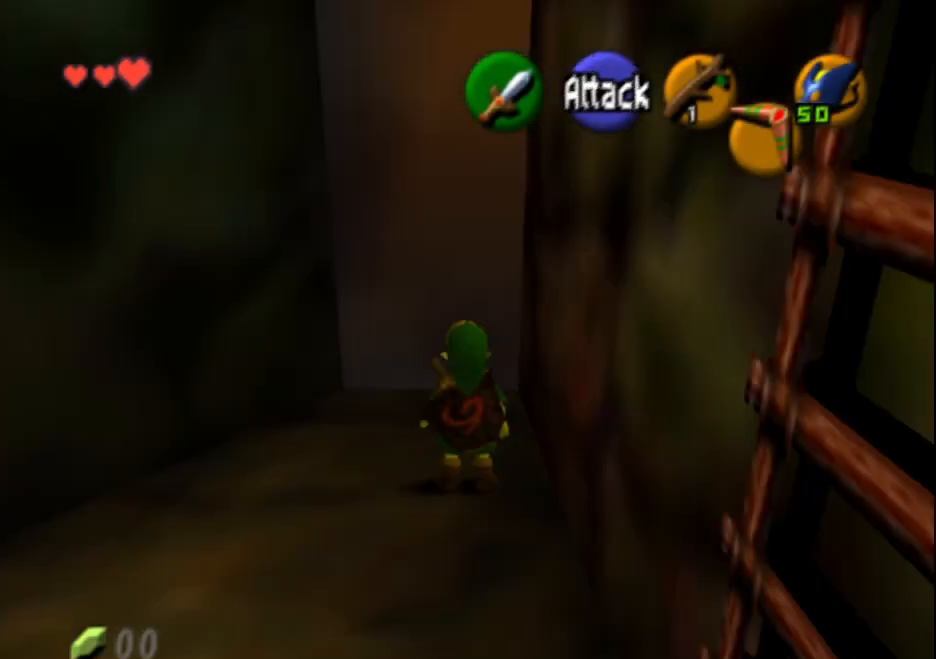
{"buttons": [], "left_stick": "up-right", "events": [[217, "left_stick", "up"], [433, "left_stick", "up-right"]]}
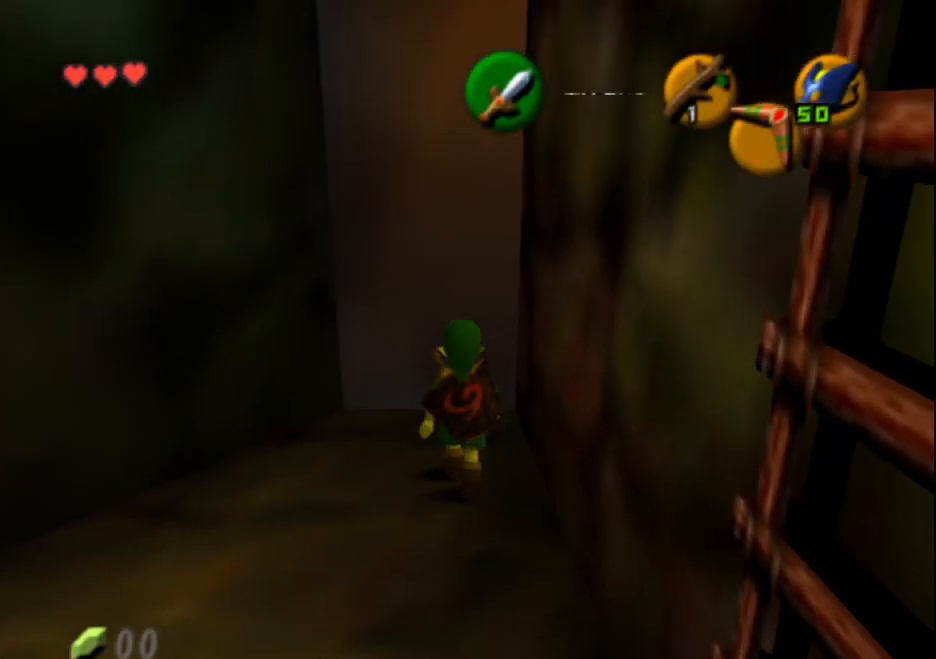
{"buttons": ["L2"], "left_stick": "up", "events": [[267, "left_stick", "up"], [467, "L2", "down"]]}
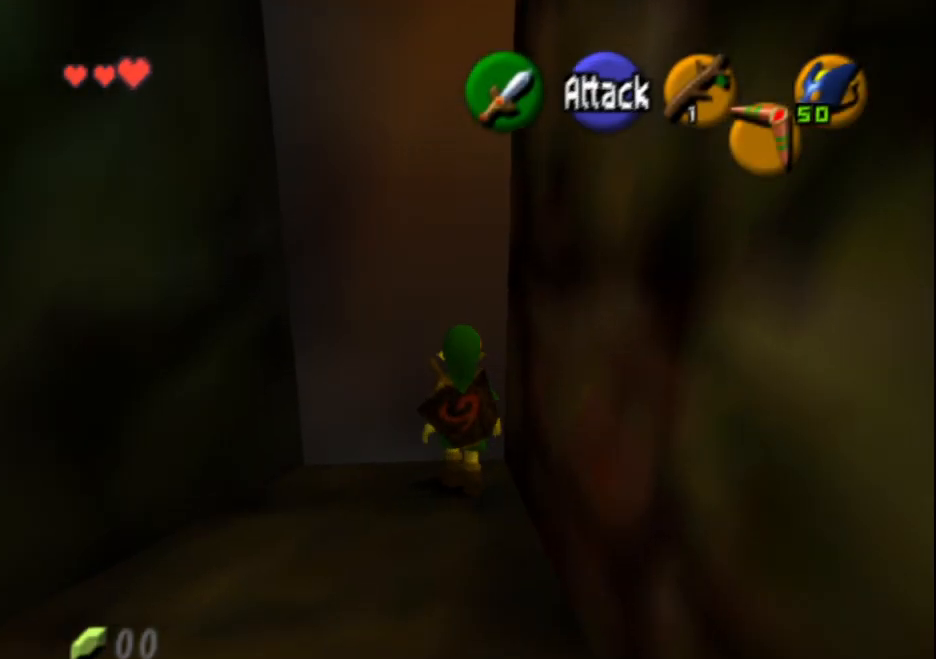
{"buttons": ["L2"], "left_stick": "center", "events": [[17, "left_stick", "center"]]}
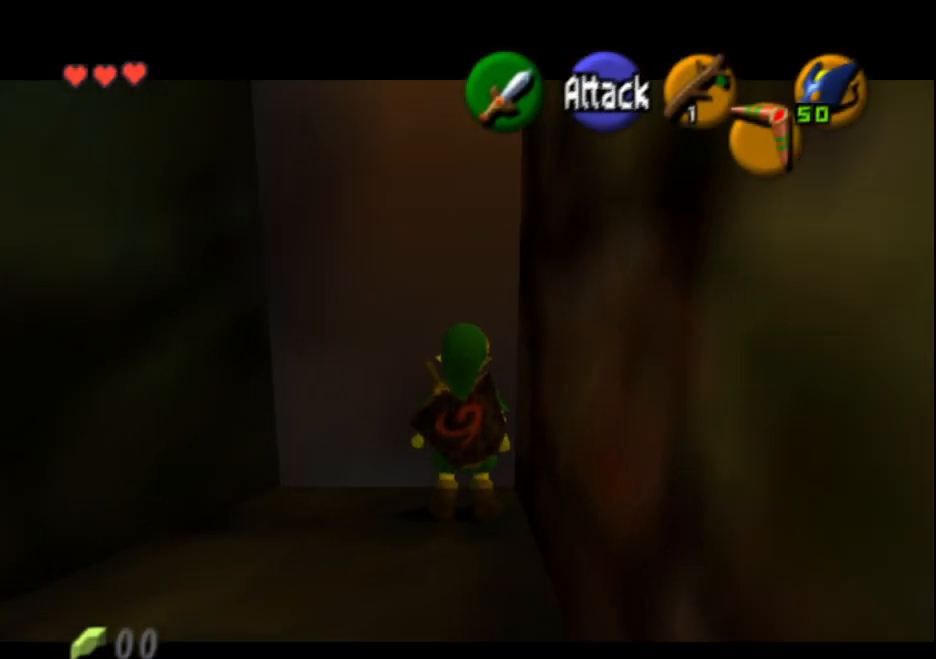
{"buttons": [], "left_stick": "center", "events": [[33, "L2", "up"]]}
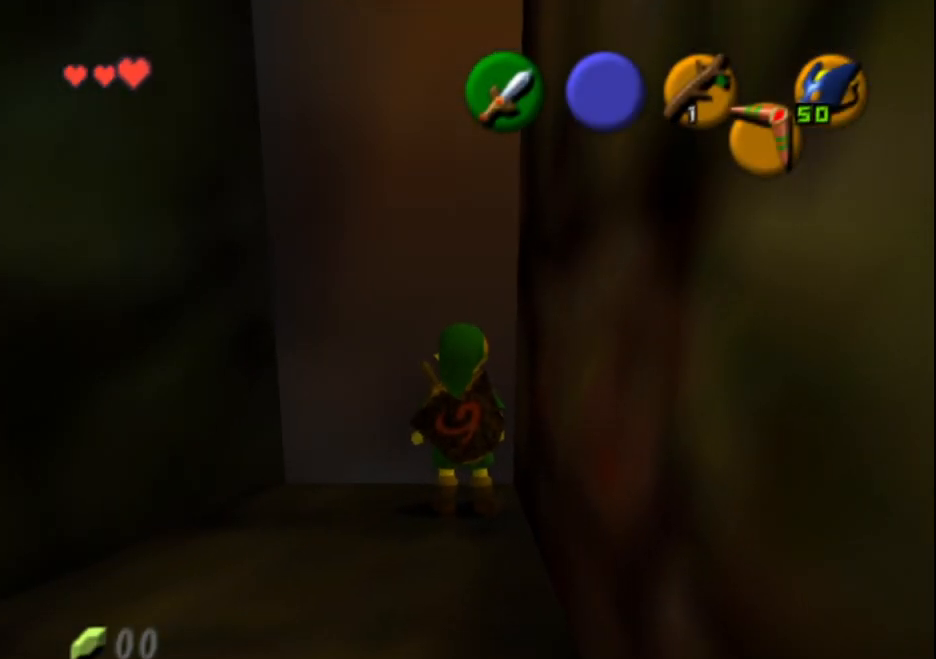
{"buttons": [], "left_stick": "center", "events": []}
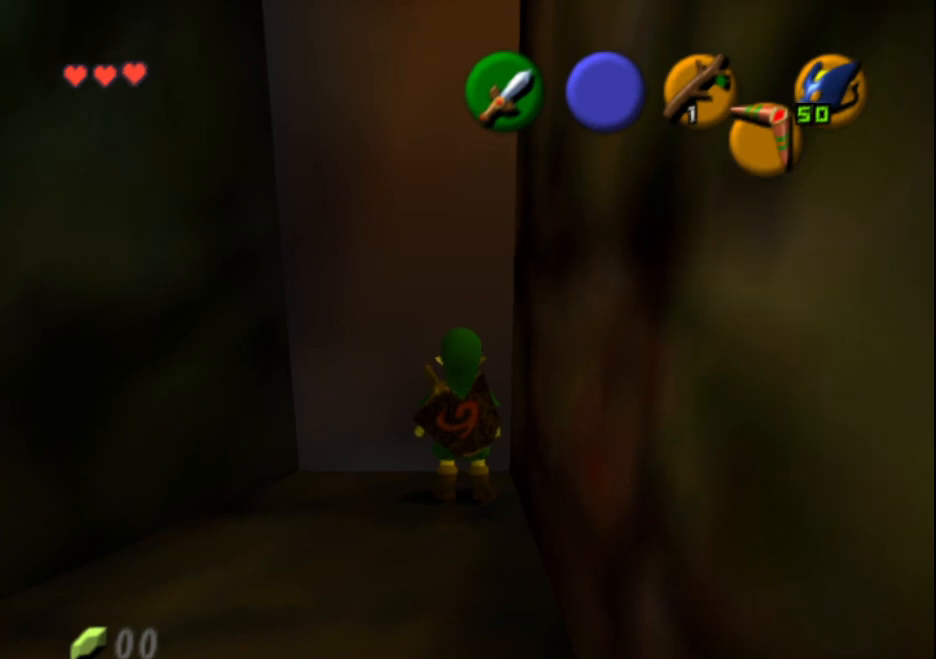
{"buttons": [], "left_stick": "center", "events": []}
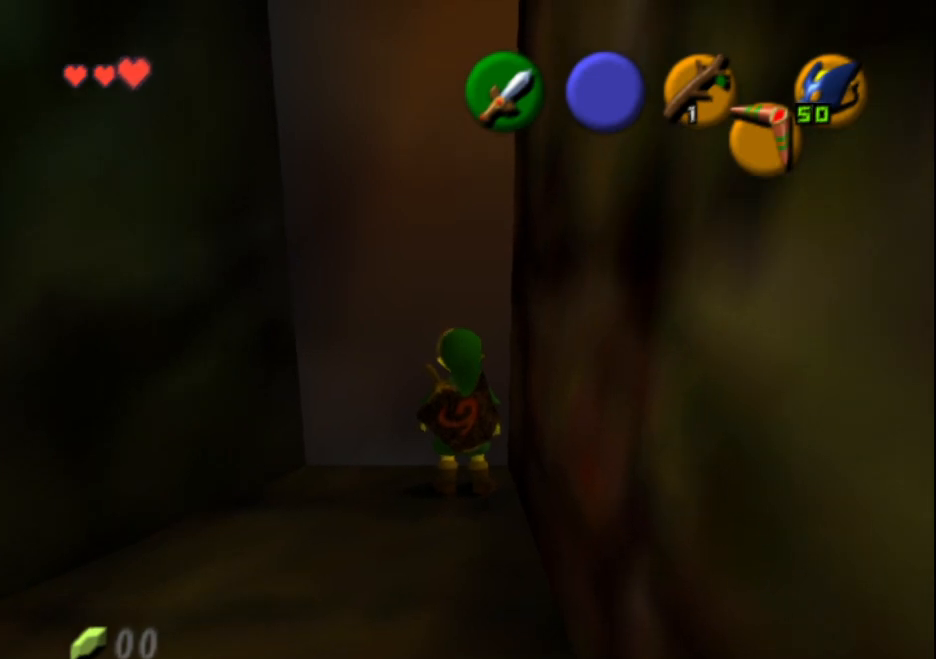
{"buttons": [], "left_stick": "center", "events": []}
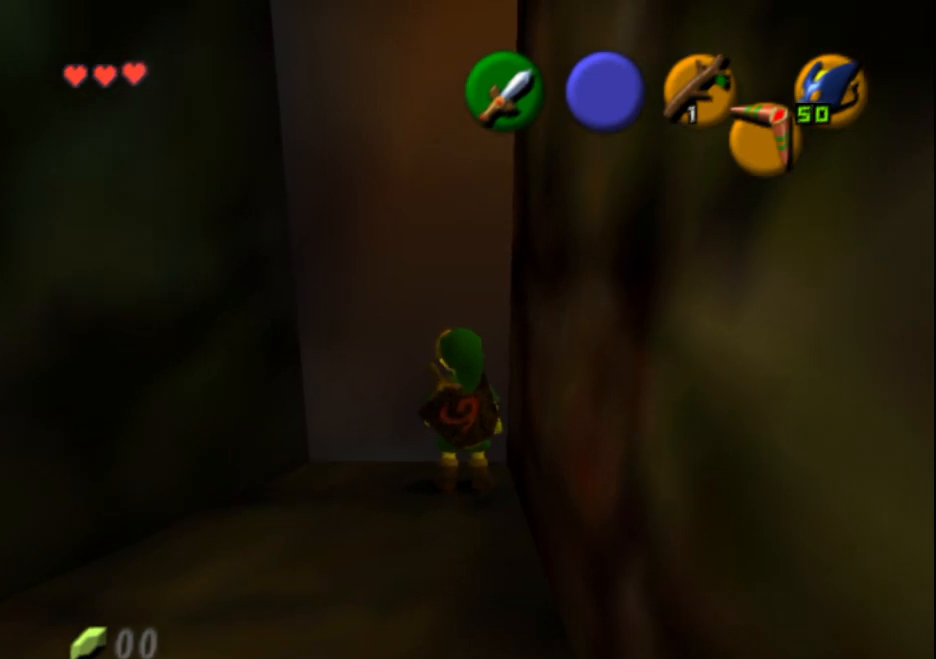
{"buttons": [], "left_stick": "center", "events": []}
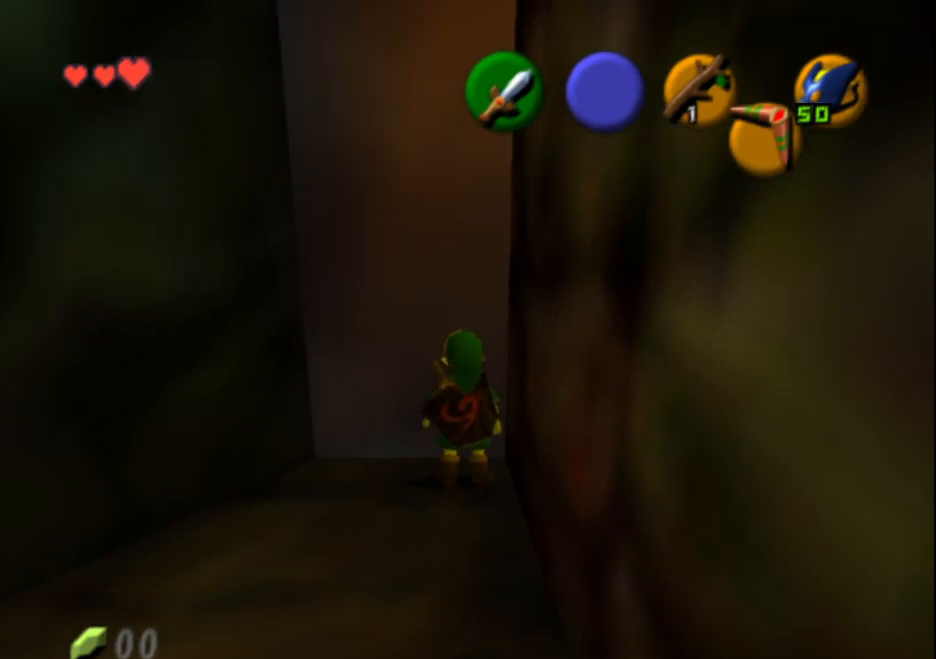
{"buttons": [], "left_stick": "center", "events": []}
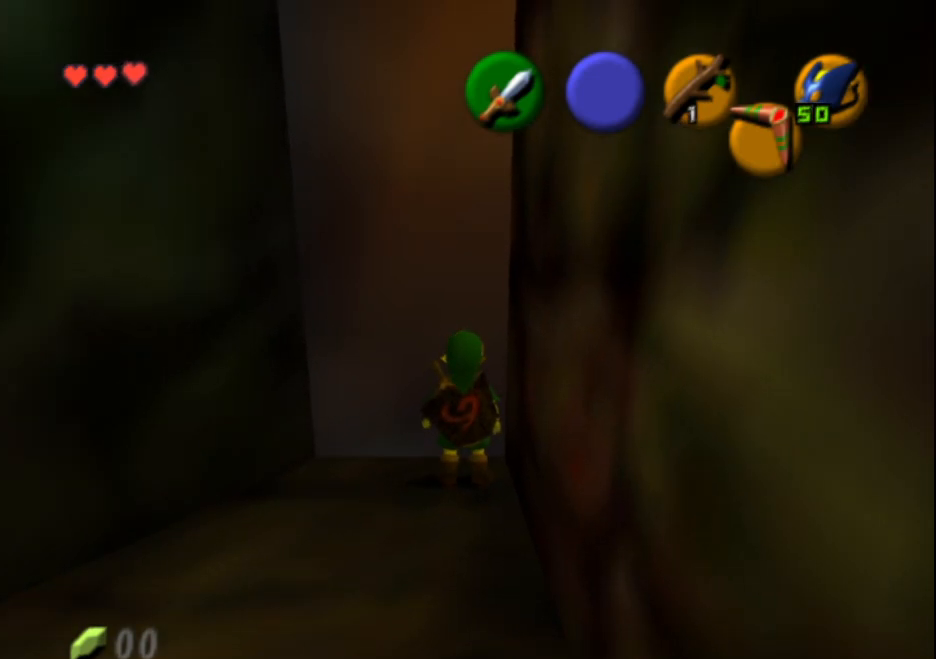
{"buttons": [], "left_stick": "center", "events": []}
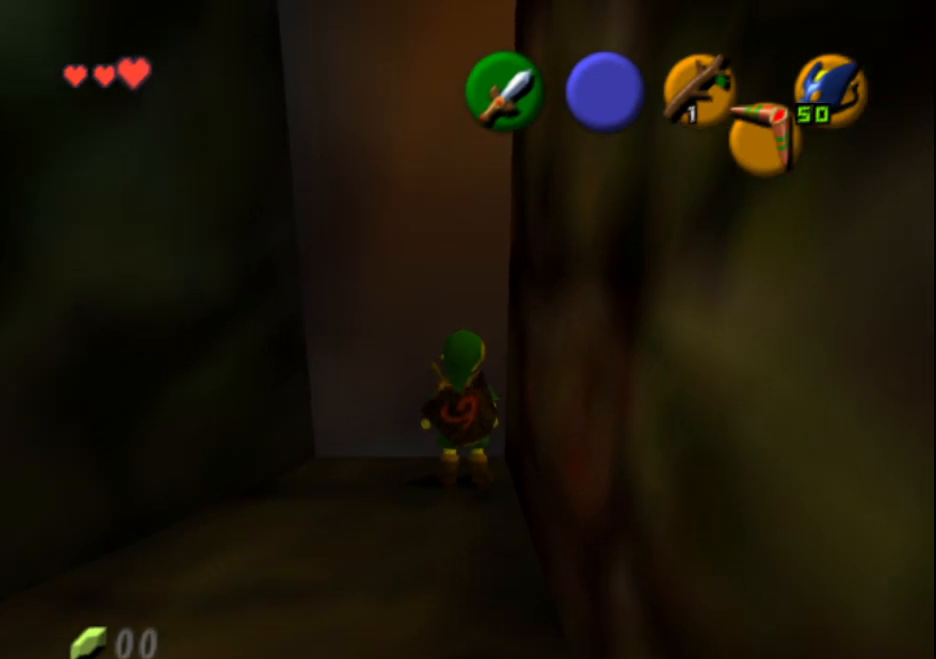
{"buttons": [], "left_stick": "center", "events": []}